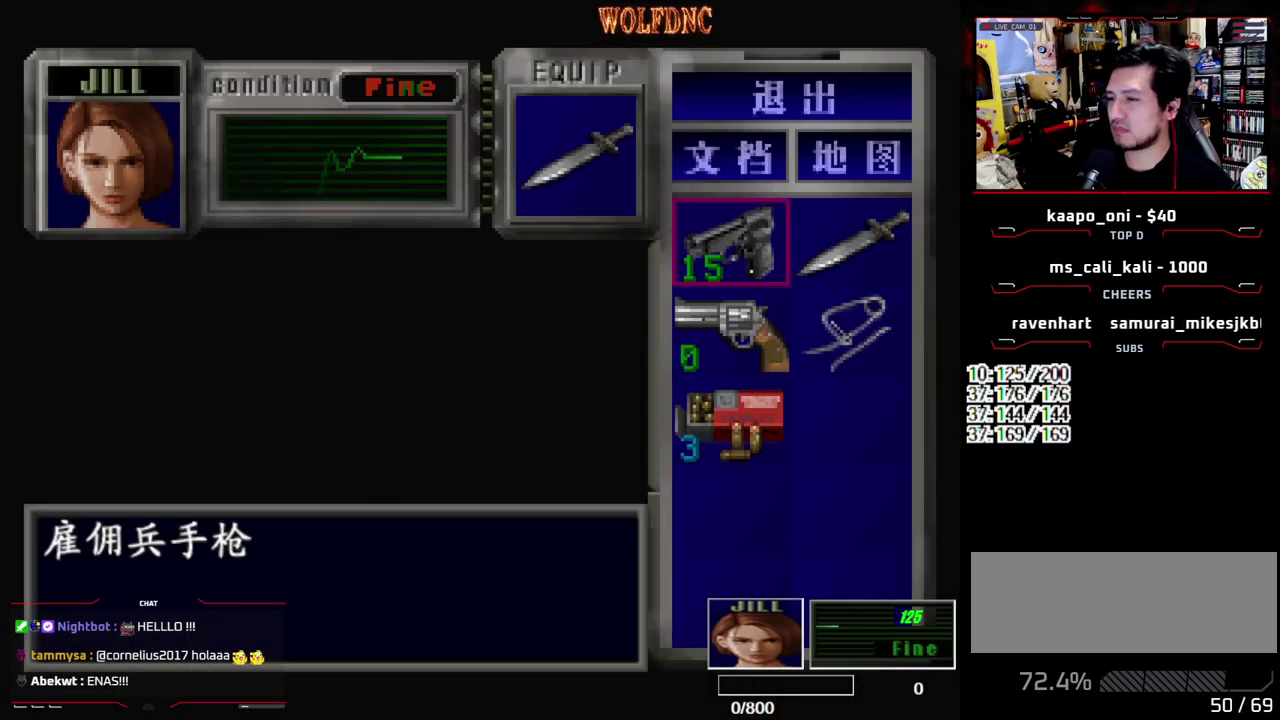
Gameplay with a controller (PlayStation layout); each line is a JSON object with the inputs held at the frame after it. "events" lists button and stick changes between this image and that frame as [ms after this image, input, new state], when the widget could be followed in between. Not read: L3 R3 SELECT other_buttons.
{"buttons": ["SQUARE", "DPAD_UP"], "events": [[267, "SQUARE", "down"], [417, "SQUARE", "up"], [450, "DPAD_UP", "down"], [500, "SQUARE", "down"]]}
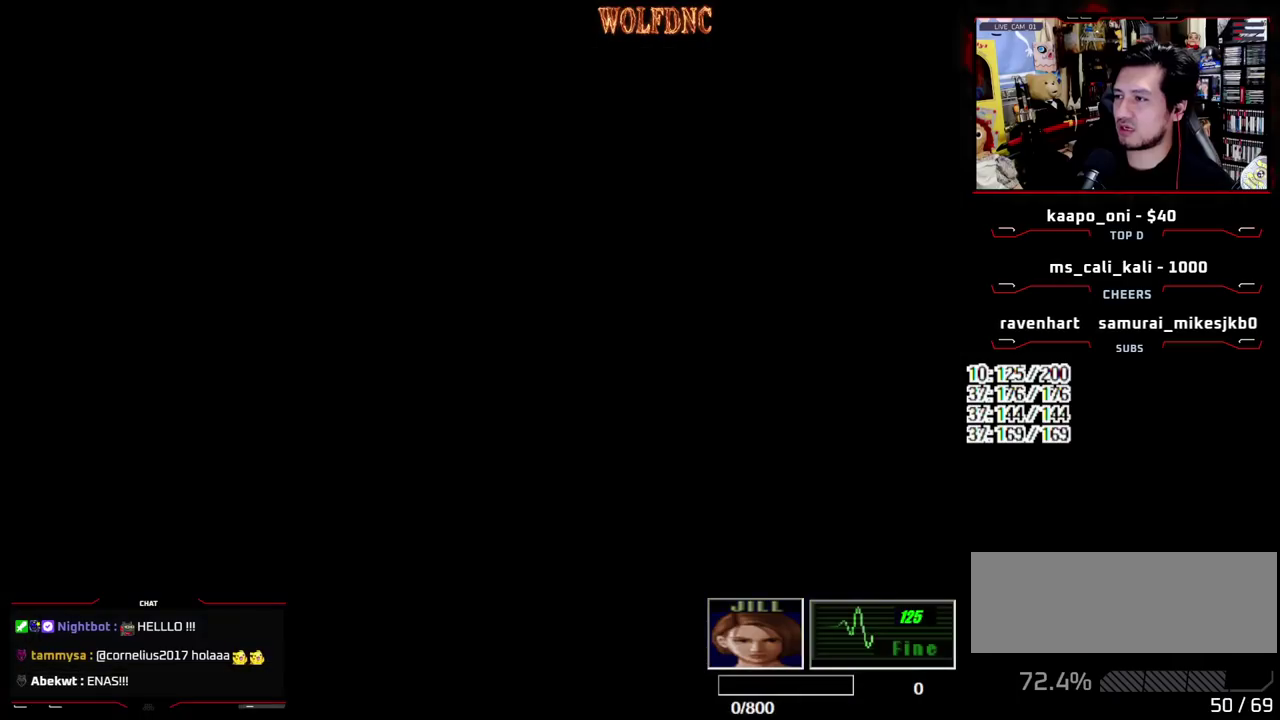
{"buttons": ["SQUARE", "DPAD_UP"], "events": []}
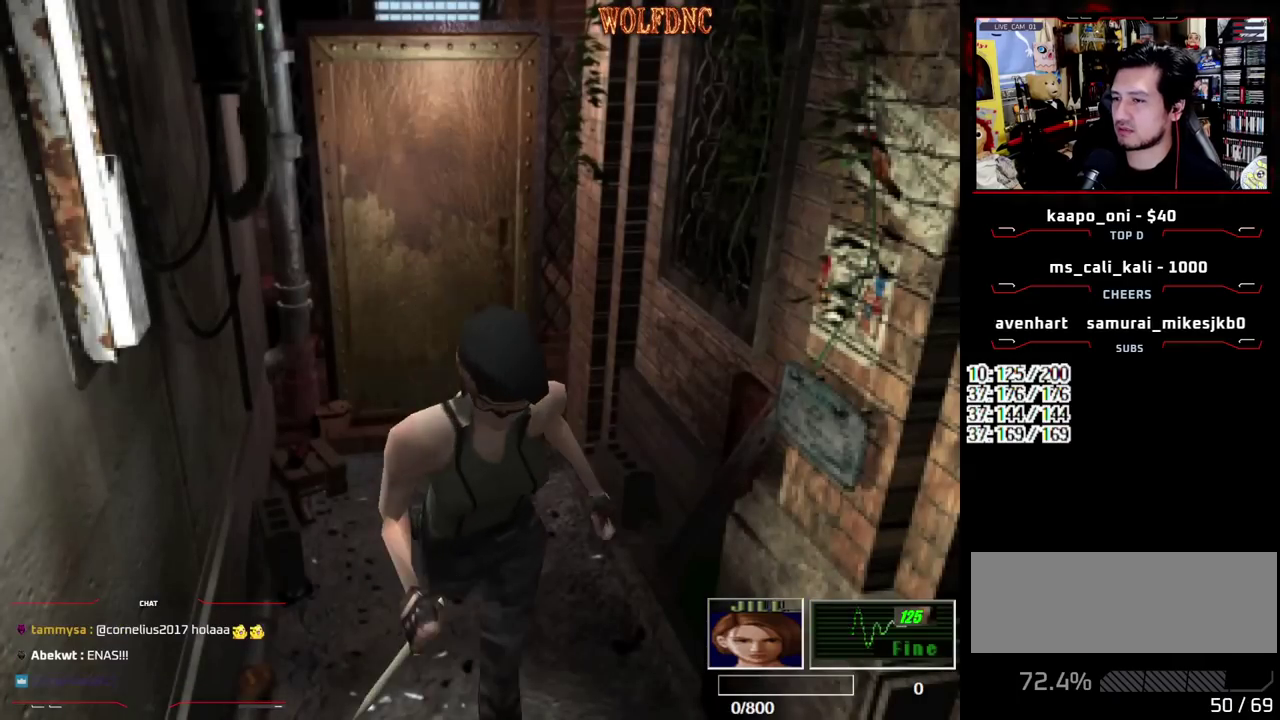
{"buttons": [], "events": [[67, "CIRCLE", "down"], [117, "DPAD_UP", "up"], [167, "SQUARE", "up"], [250, "CIRCLE", "up"]]}
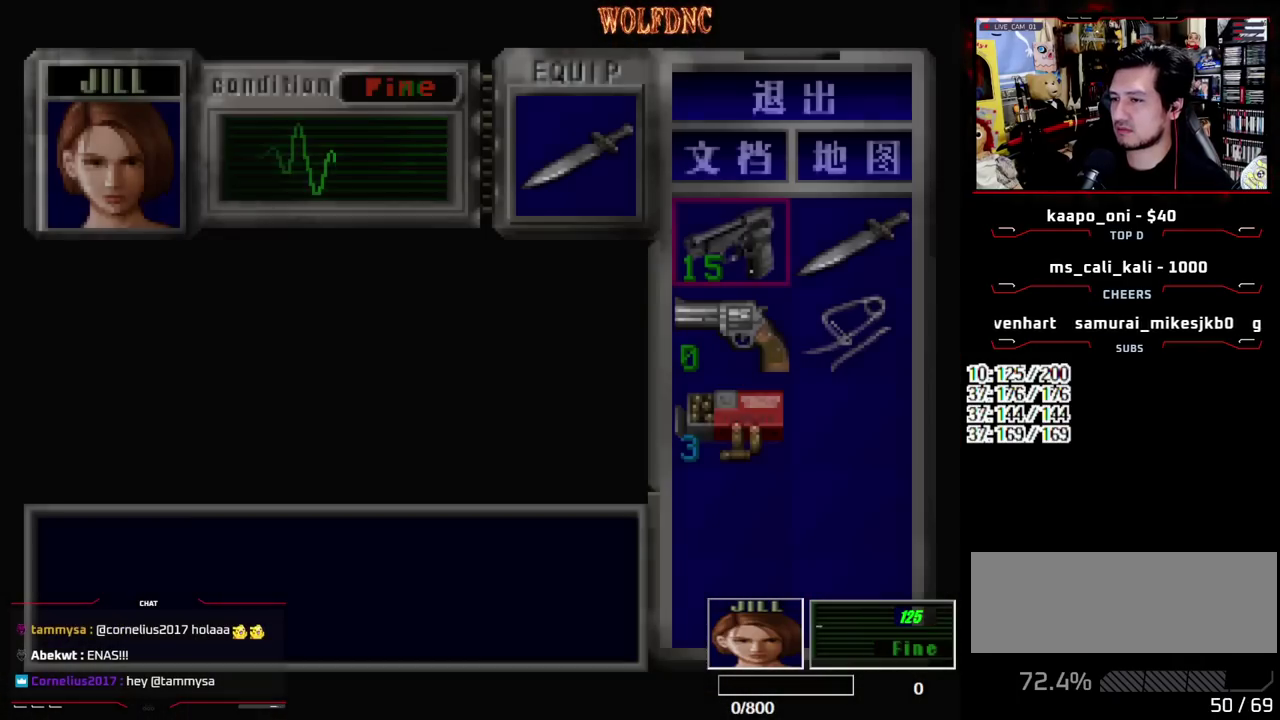
{"buttons": [], "events": []}
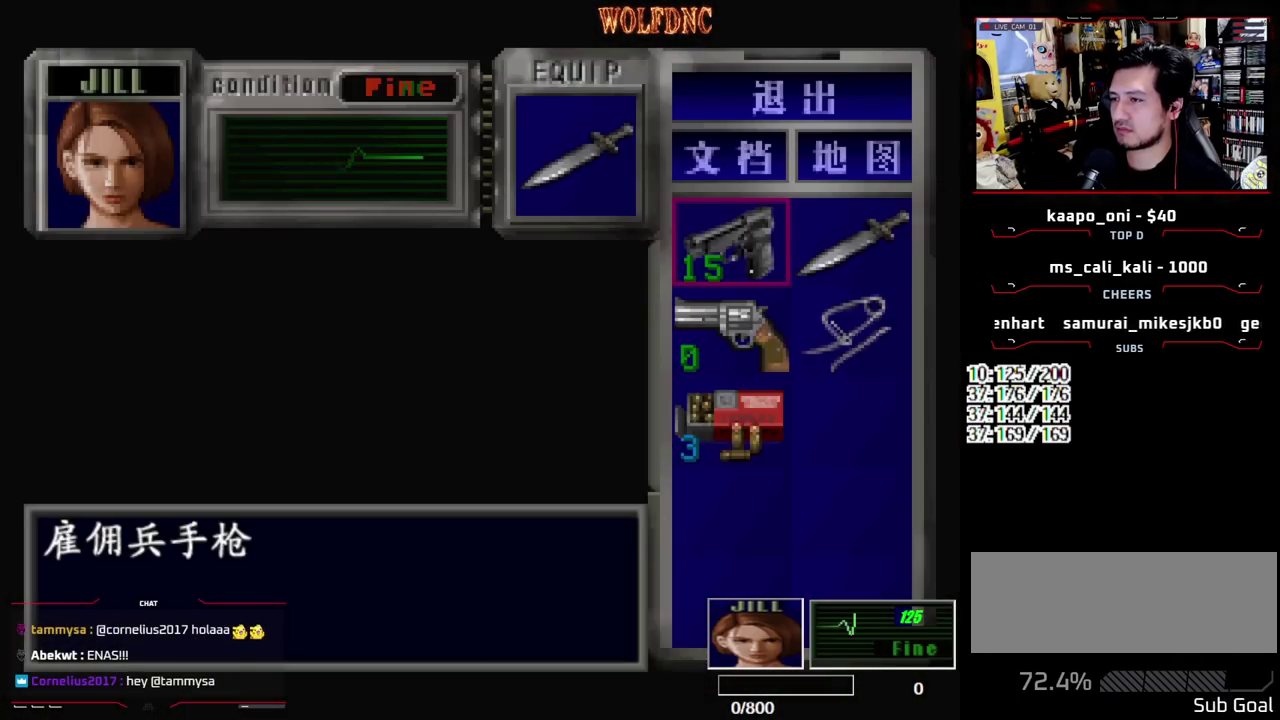
{"buttons": ["SQUARE", "DPAD_DOWN"], "events": [[100, "CIRCLE", "down"], [233, "CIRCLE", "up"], [283, "DPAD_DOWN", "down"], [383, "SQUARE", "down"]]}
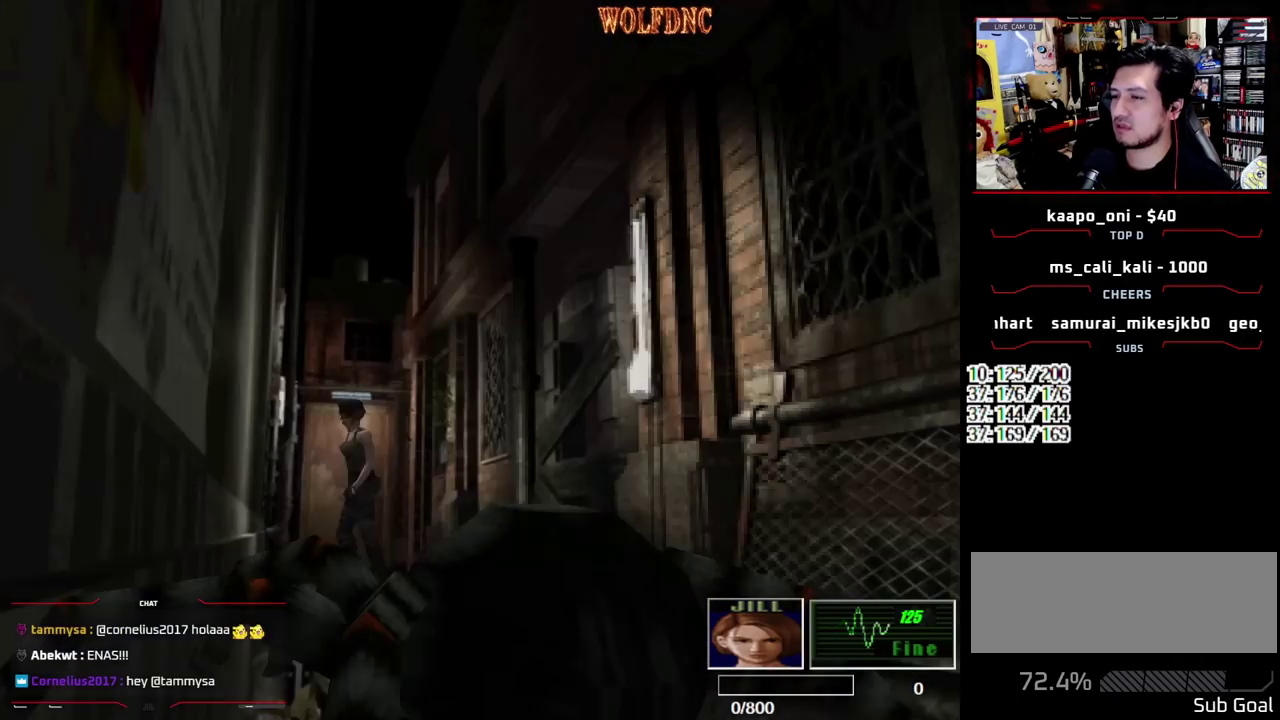
{"buttons": ["SQUARE", "DPAD_UP"], "events": [[17, "DPAD_DOWN", "up"], [17, "SQUARE", "up"], [67, "DPAD_RIGHT", "down"], [117, "SQUARE", "down"], [167, "DPAD_UP", "down"], [250, "DPAD_RIGHT", "up"]]}
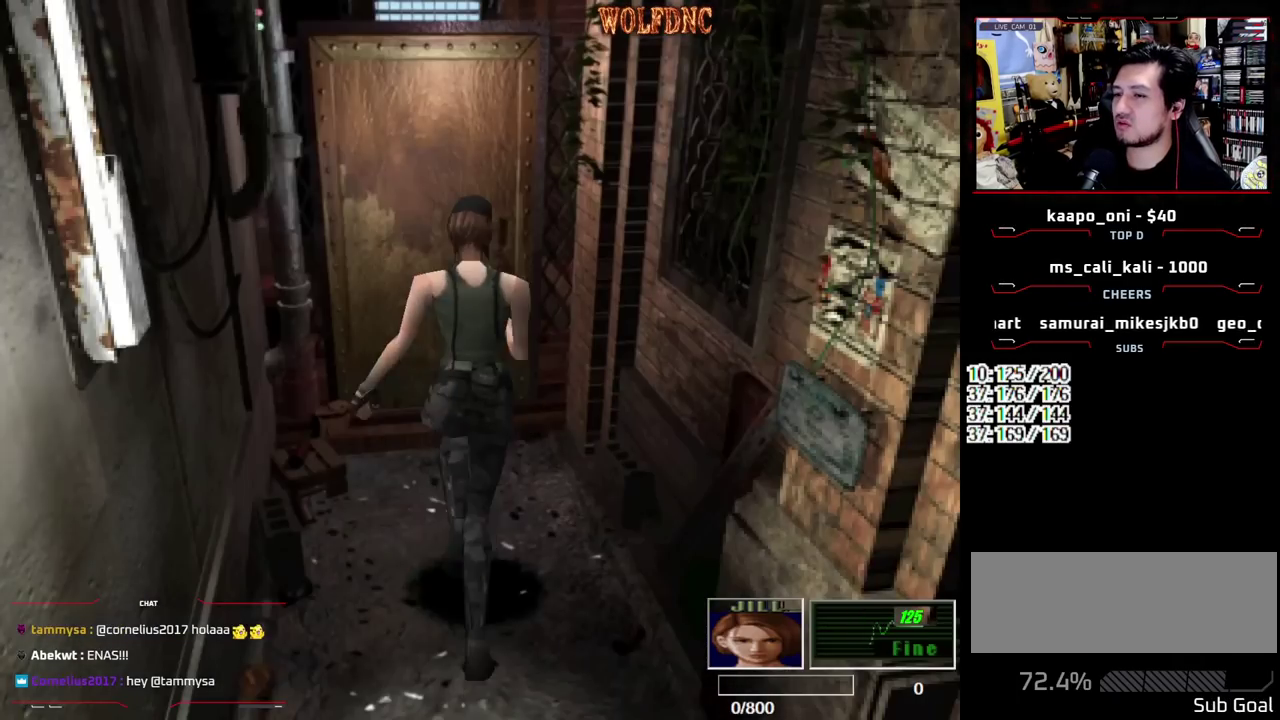
{"buttons": [], "events": [[83, "CROSS", "down"], [83, "DPAD_LEFT", "down"], [267, "DPAD_LEFT", "up"], [450, "DPAD_UP", "up"], [500, "CROSS", "up"], [500, "SQUARE", "up"]]}
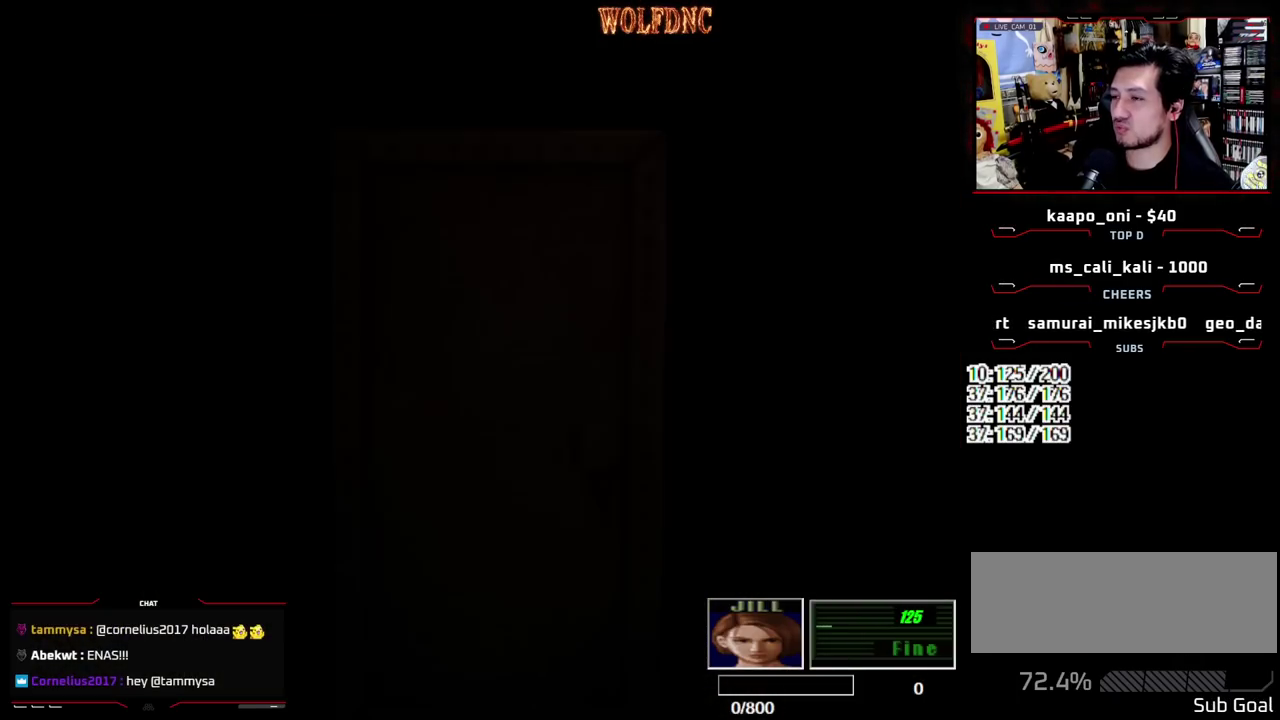
{"buttons": [], "events": []}
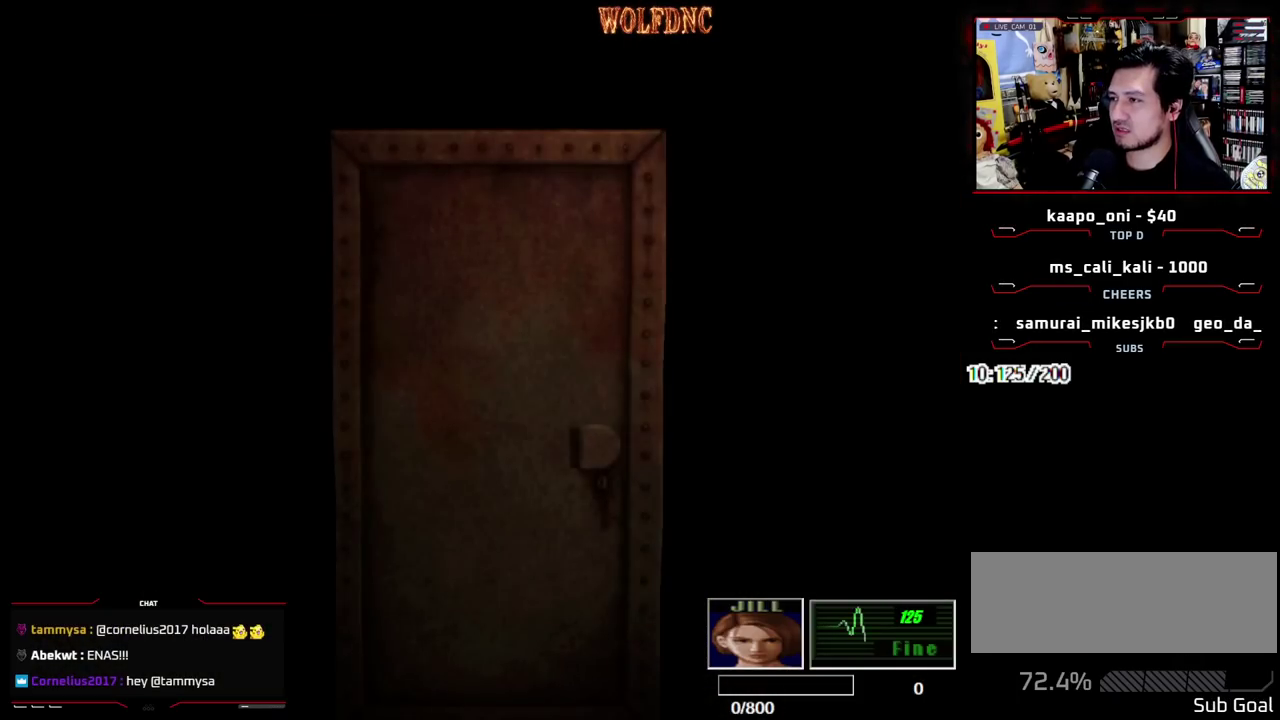
{"buttons": ["DPAD_DOWN"], "events": [[483, "DPAD_DOWN", "down"]]}
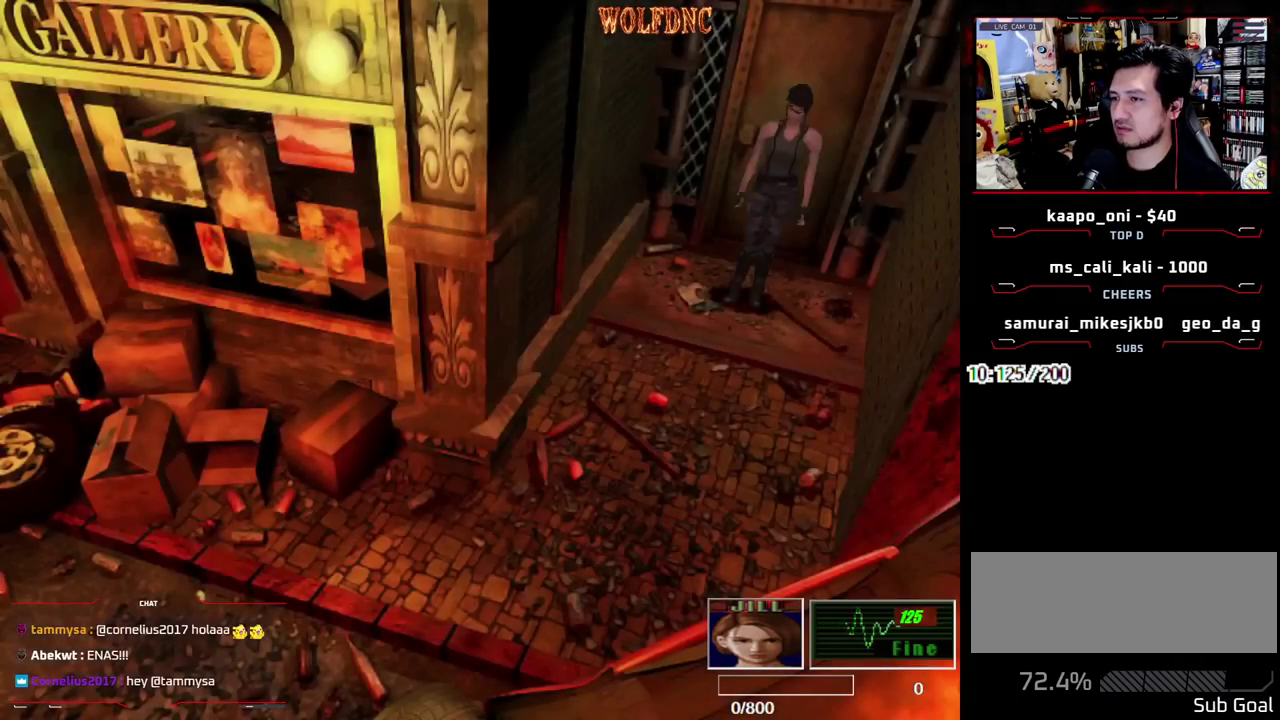
{"buttons": [], "events": [[33, "SQUARE", "down"], [167, "DPAD_DOWN", "up"], [167, "SQUARE", "up"]]}
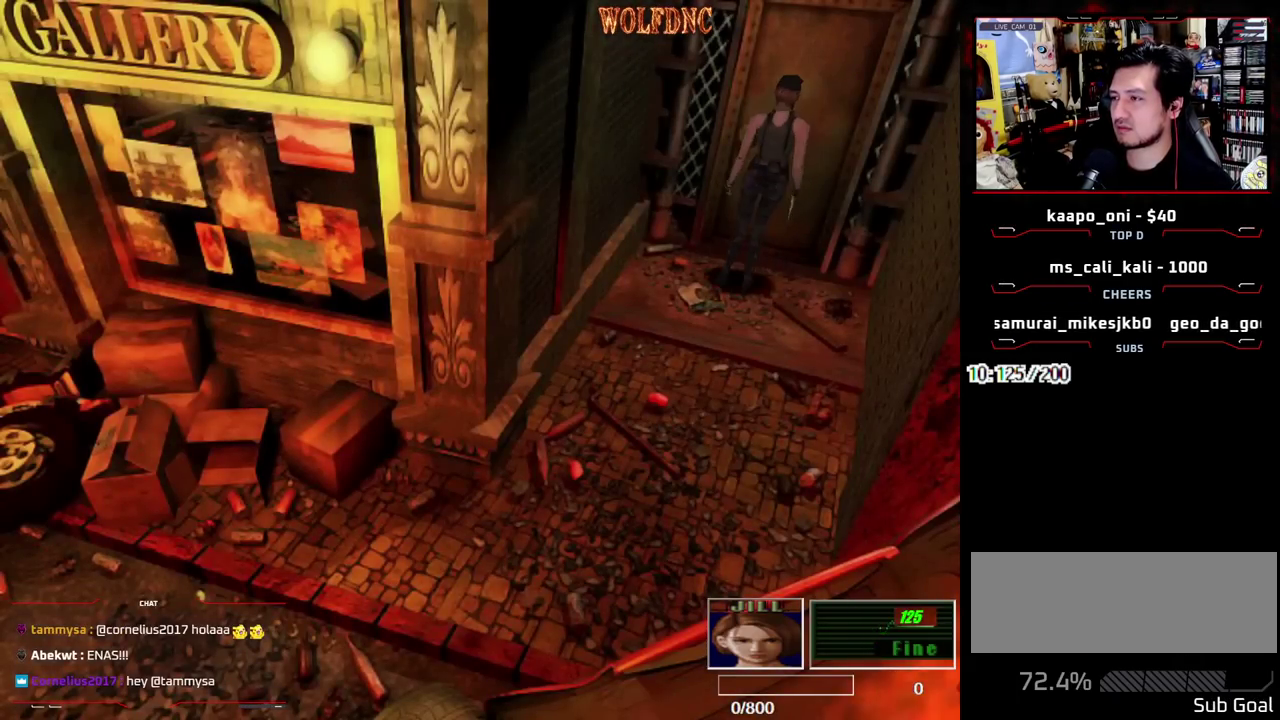
{"buttons": [], "events": [[50, "CROSS", "down"], [233, "CROSS", "up"]]}
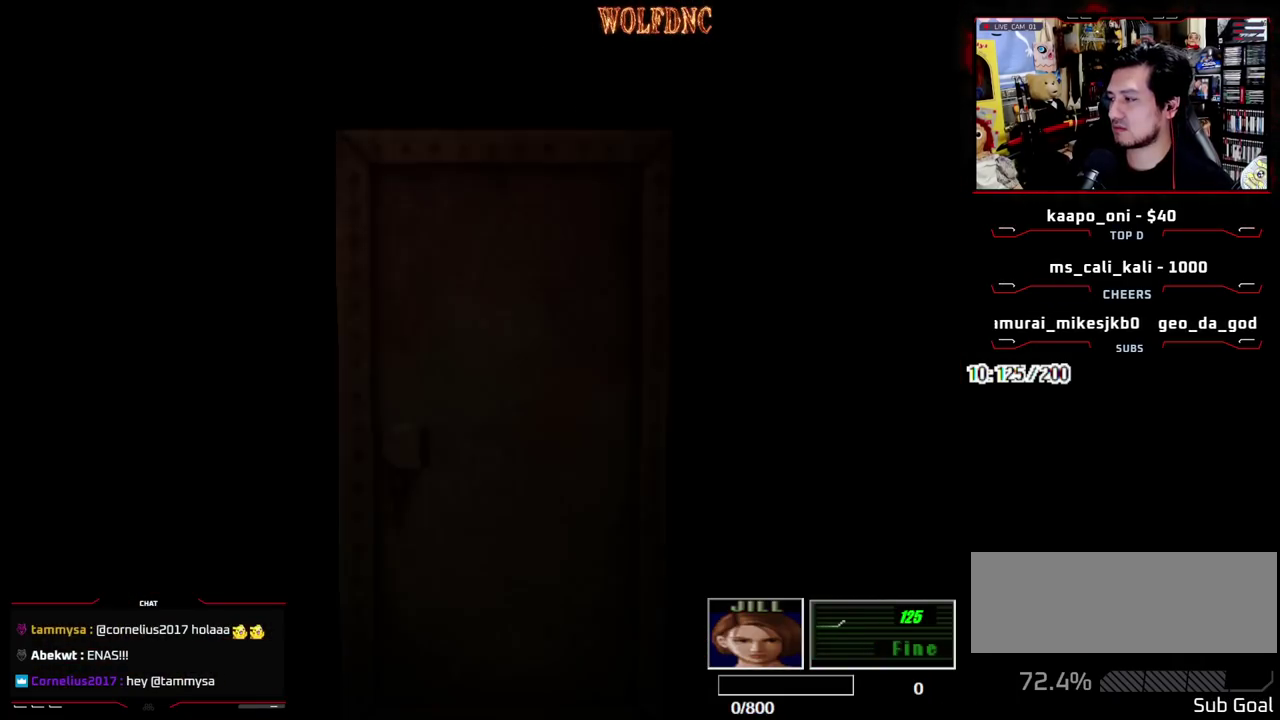
{"buttons": [], "events": []}
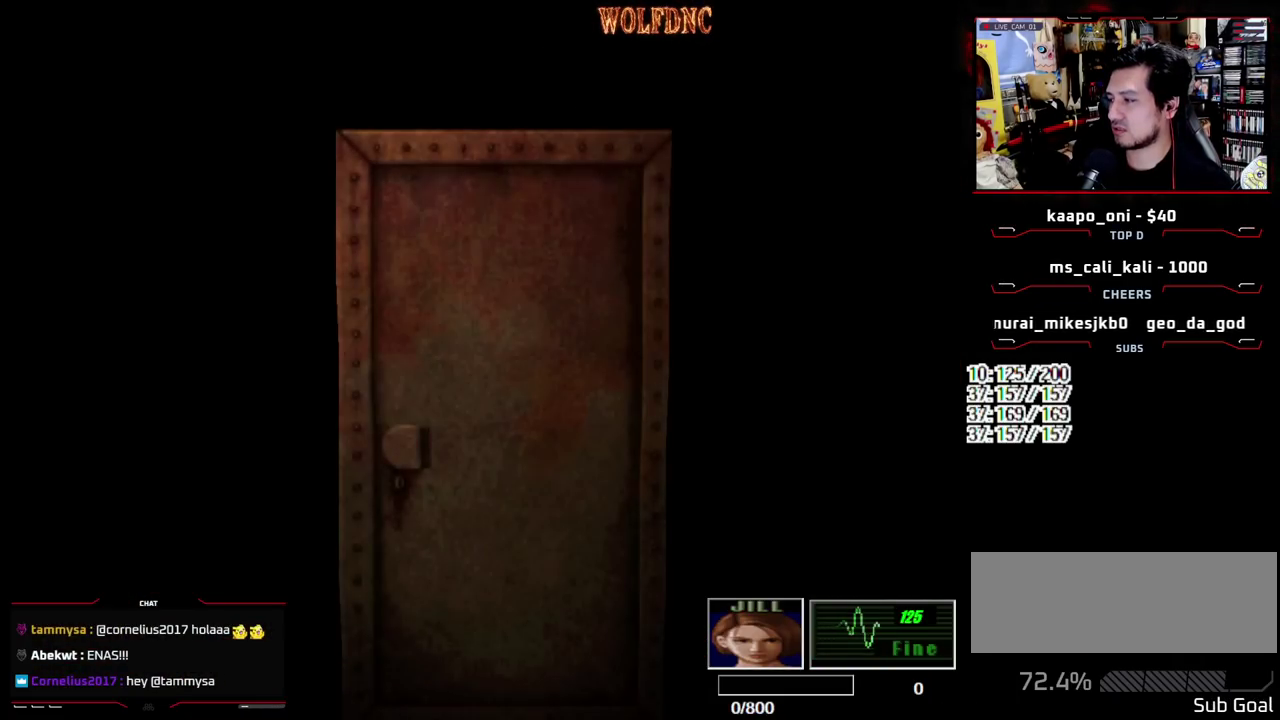
{"buttons": ["SQUARE", "DPAD_UP", "DPAD_LEFT"], "events": [[217, "DPAD_UP", "down"], [267, "SQUARE", "down"], [500, "DPAD_LEFT", "down"]]}
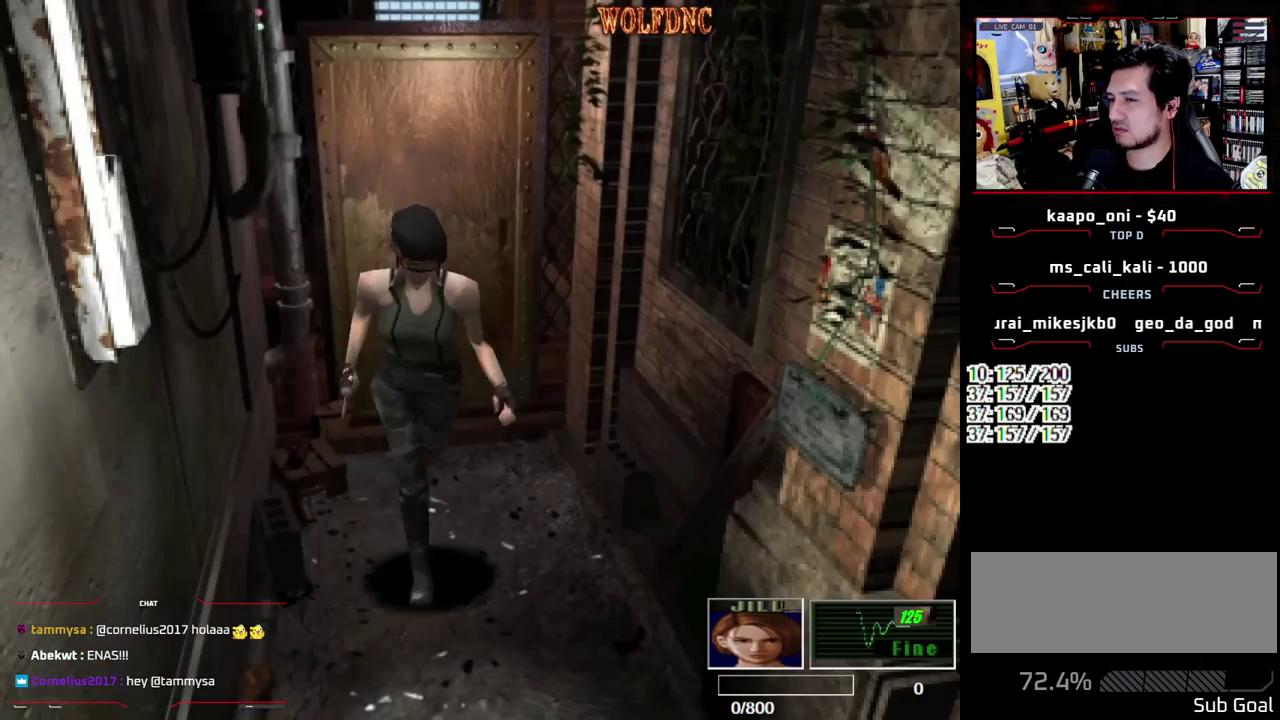
{"buttons": ["SQUARE", "DPAD_UP", "DPAD_RIGHT"], "events": [[233, "DPAD_LEFT", "up"], [283, "DPAD_RIGHT", "down"]]}
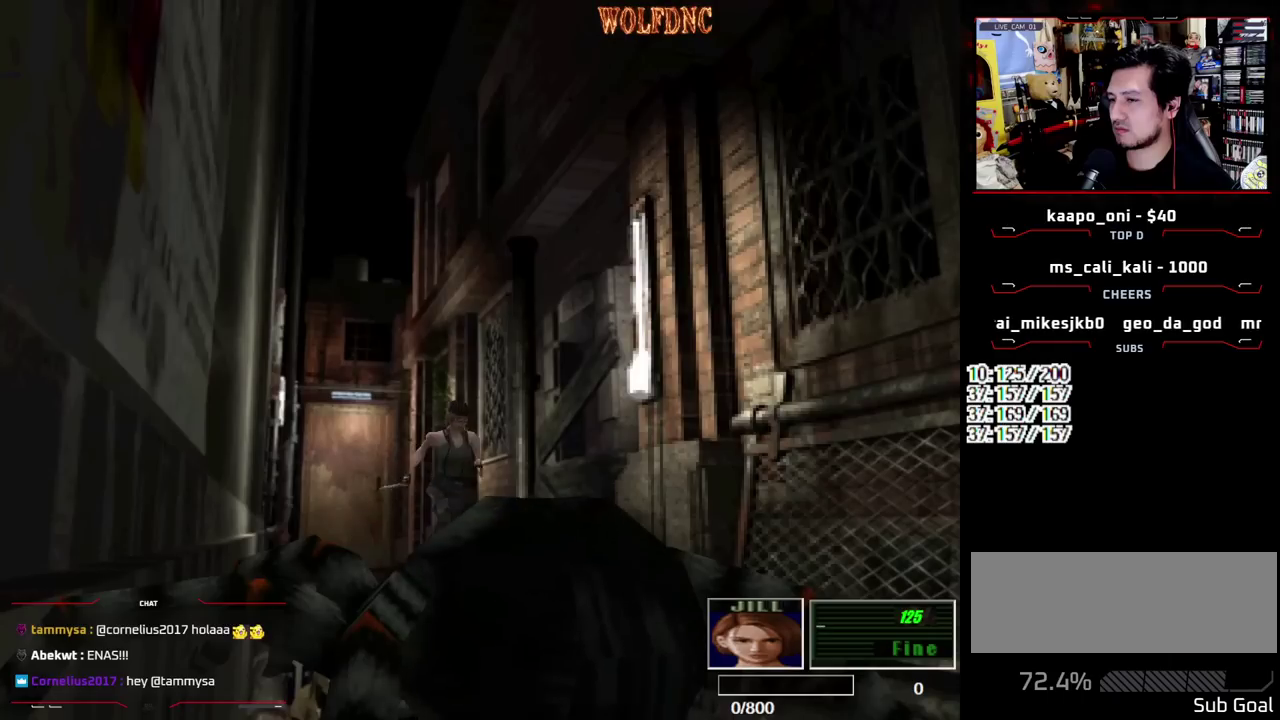
{"buttons": ["SQUARE", "DPAD_UP", "DPAD_RIGHT"], "events": [[67, "DPAD_RIGHT", "up"], [400, "DPAD_RIGHT", "down"]]}
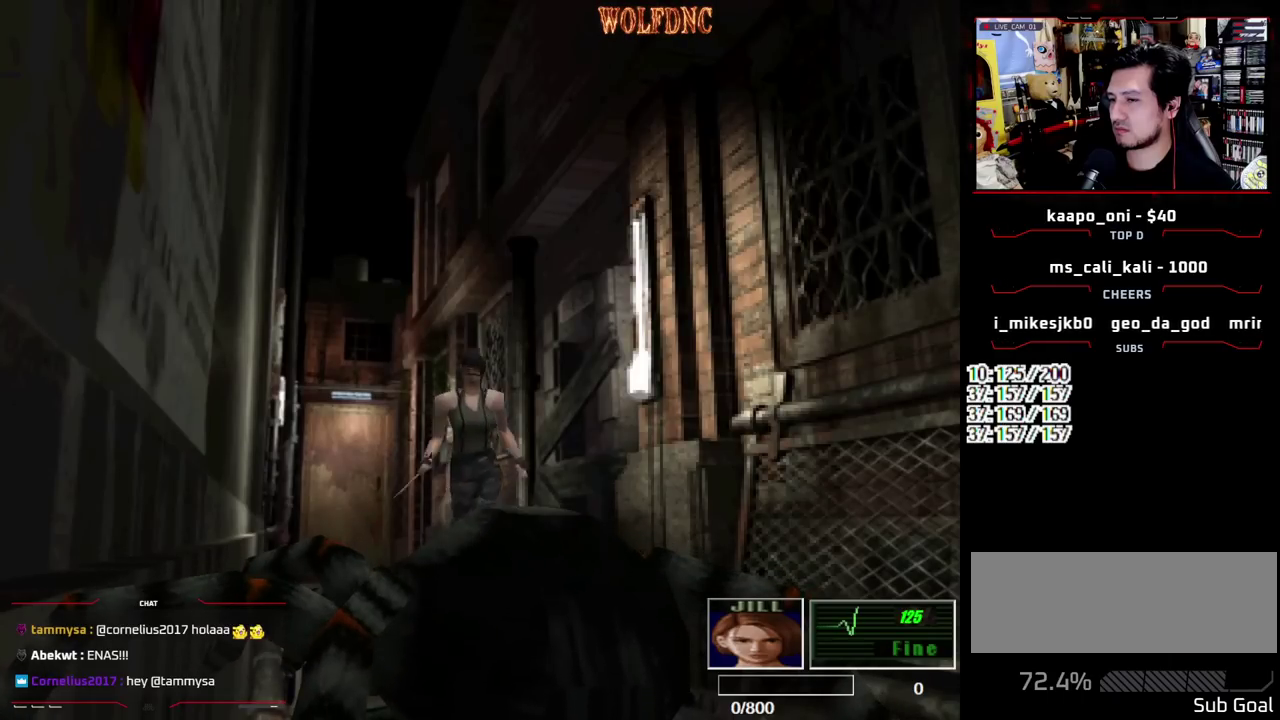
{"buttons": ["SQUARE", "DPAD_UP", "DPAD_LEFT"], "events": [[217, "DPAD_RIGHT", "up"], [267, "DPAD_LEFT", "down"]]}
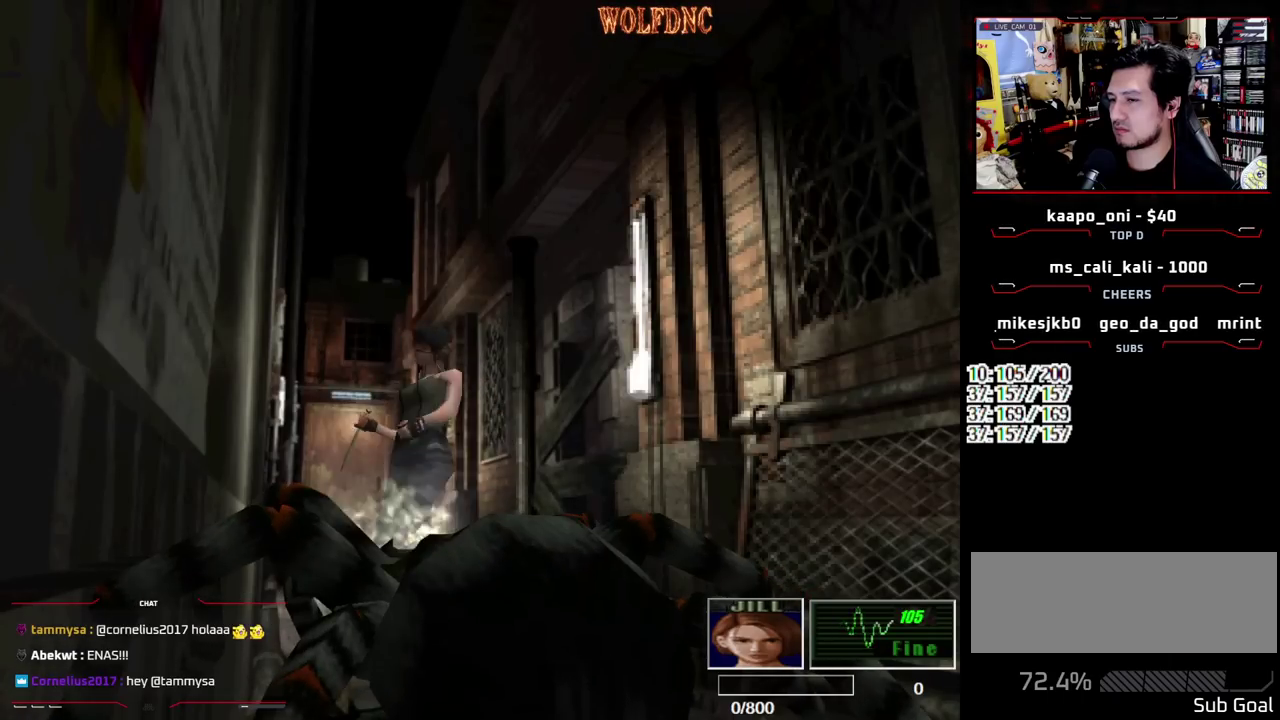
{"buttons": ["SQUARE", "DPAD_UP", "DPAD_LEFT"], "events": [[183, "DPAD_LEFT", "up"], [333, "DPAD_LEFT", "down"]]}
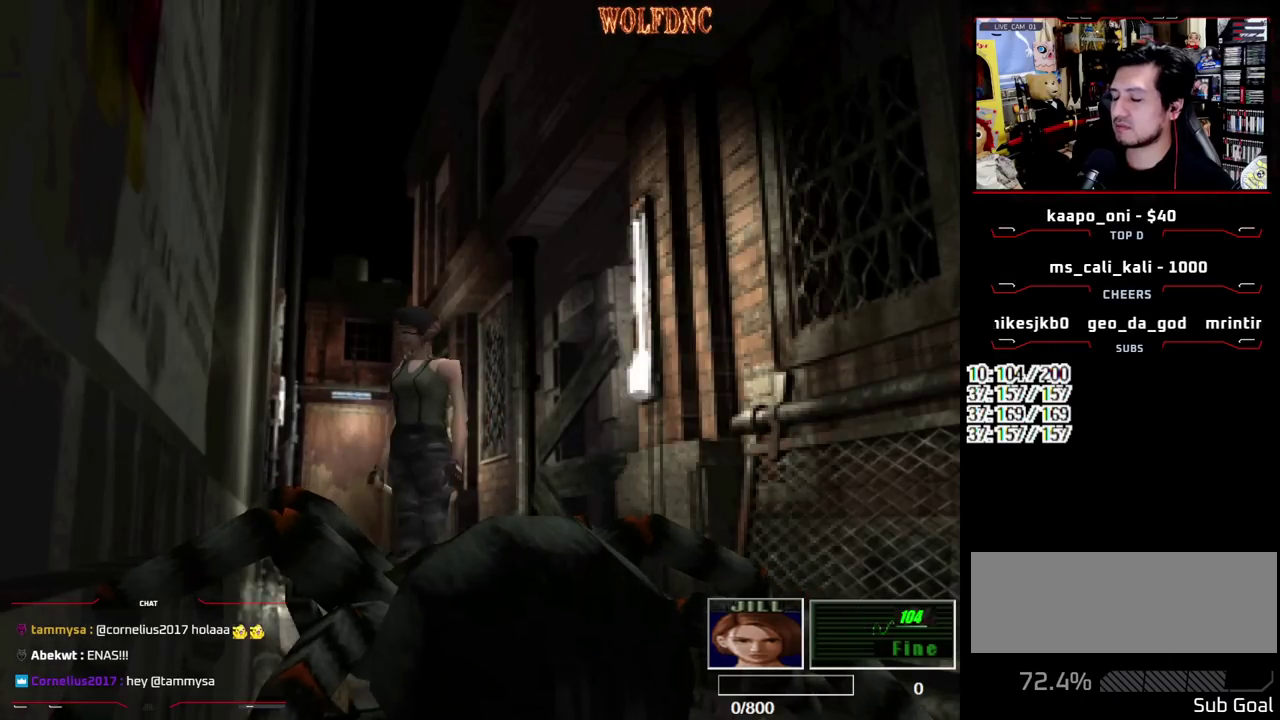
{"buttons": ["SQUARE", "DPAD_UP"], "events": [[483, "DPAD_LEFT", "up"]]}
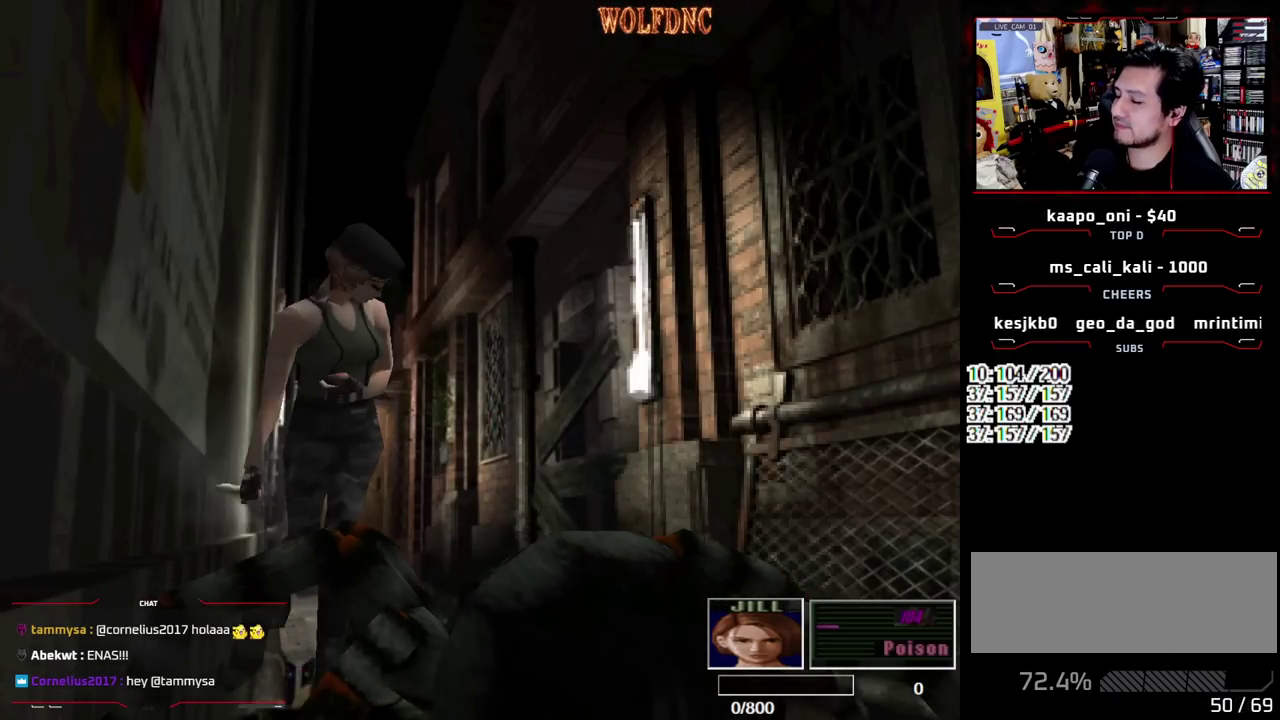
{"buttons": ["SQUARE", "DPAD_UP"], "events": []}
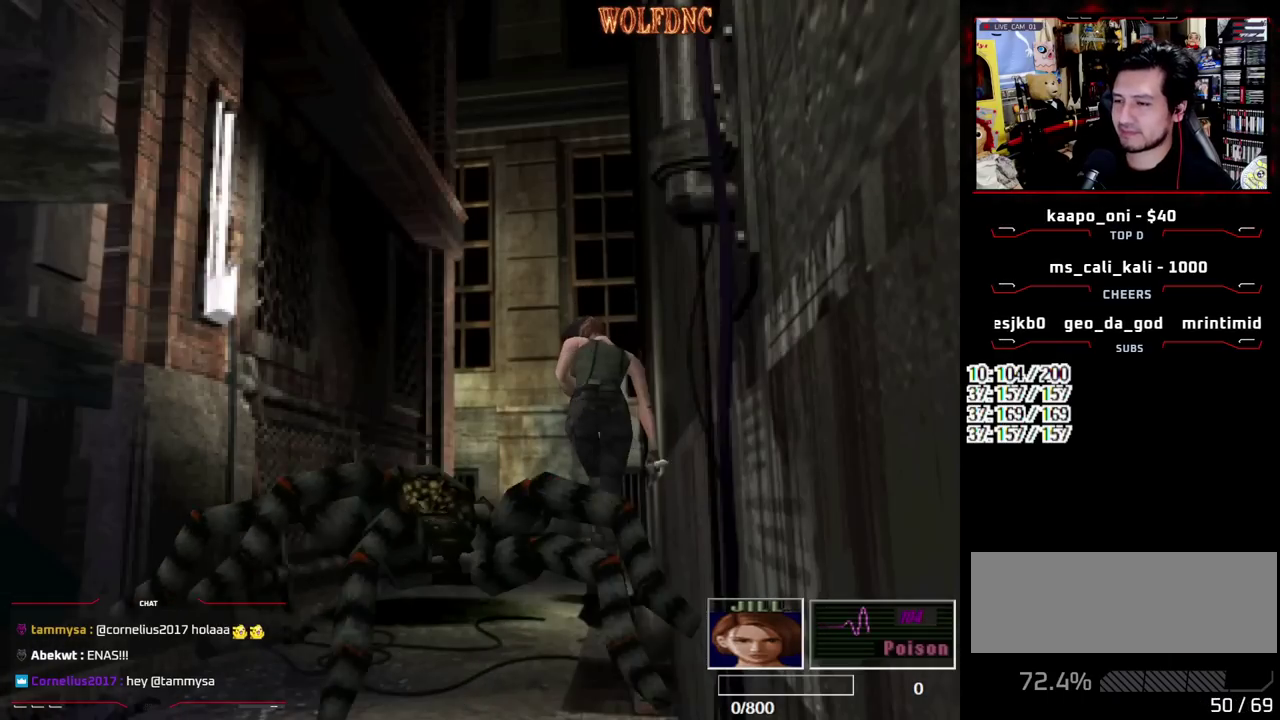
{"buttons": ["SQUARE", "DPAD_UP"], "events": [[50, "DPAD_LEFT", "down"], [183, "DPAD_LEFT", "up"]]}
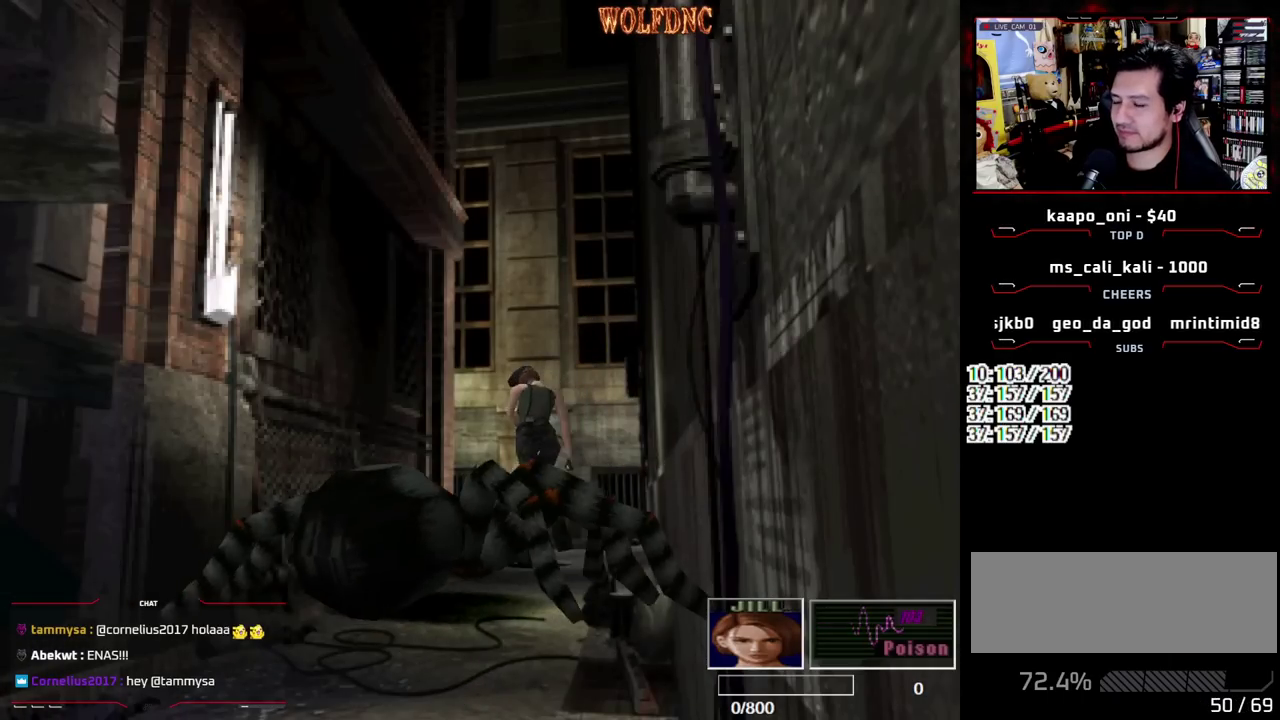
{"buttons": ["SQUARE", "DPAD_UP", "DPAD_LEFT"], "events": [[67, "DPAD_LEFT", "down"], [150, "DPAD_LEFT", "up"], [250, "DPAD_LEFT", "down"]]}
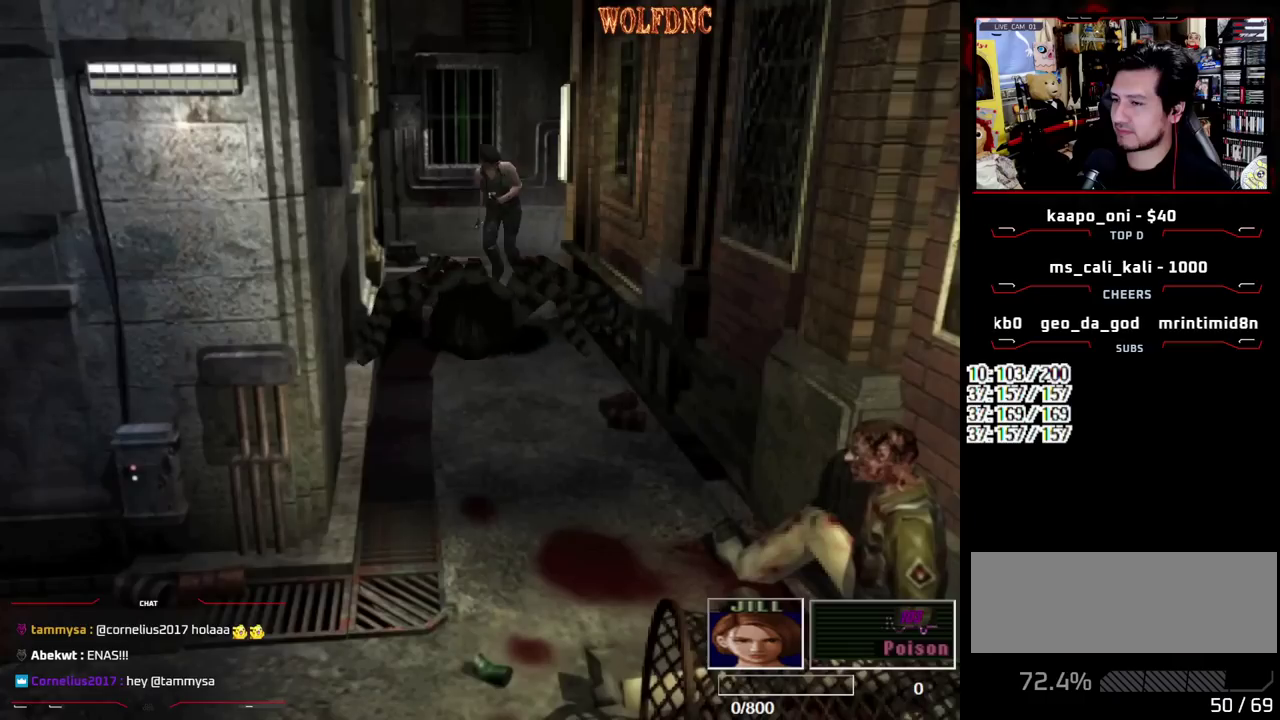
{"buttons": ["SQUARE", "DPAD_UP", "DPAD_RIGHT"], "events": [[317, "DPAD_LEFT", "up"], [400, "DPAD_RIGHT", "down"]]}
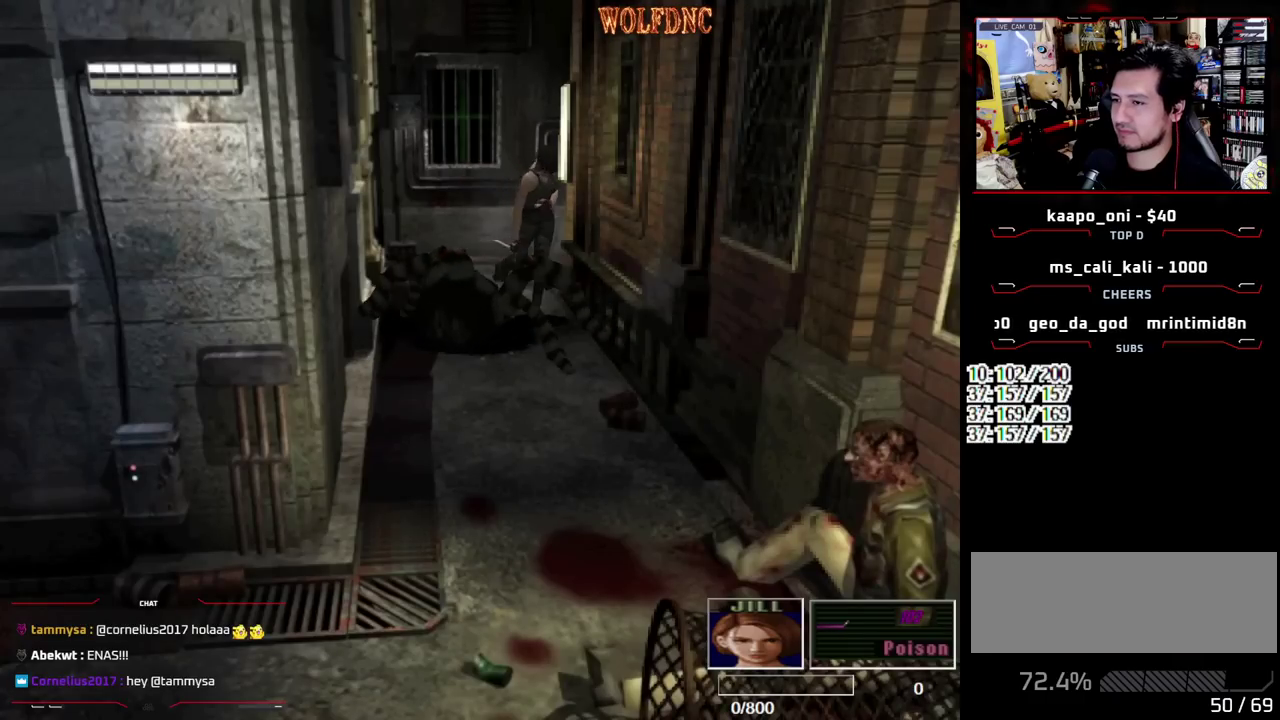
{"buttons": ["SQUARE", "DPAD_UP"], "events": [[100, "DPAD_RIGHT", "up"]]}
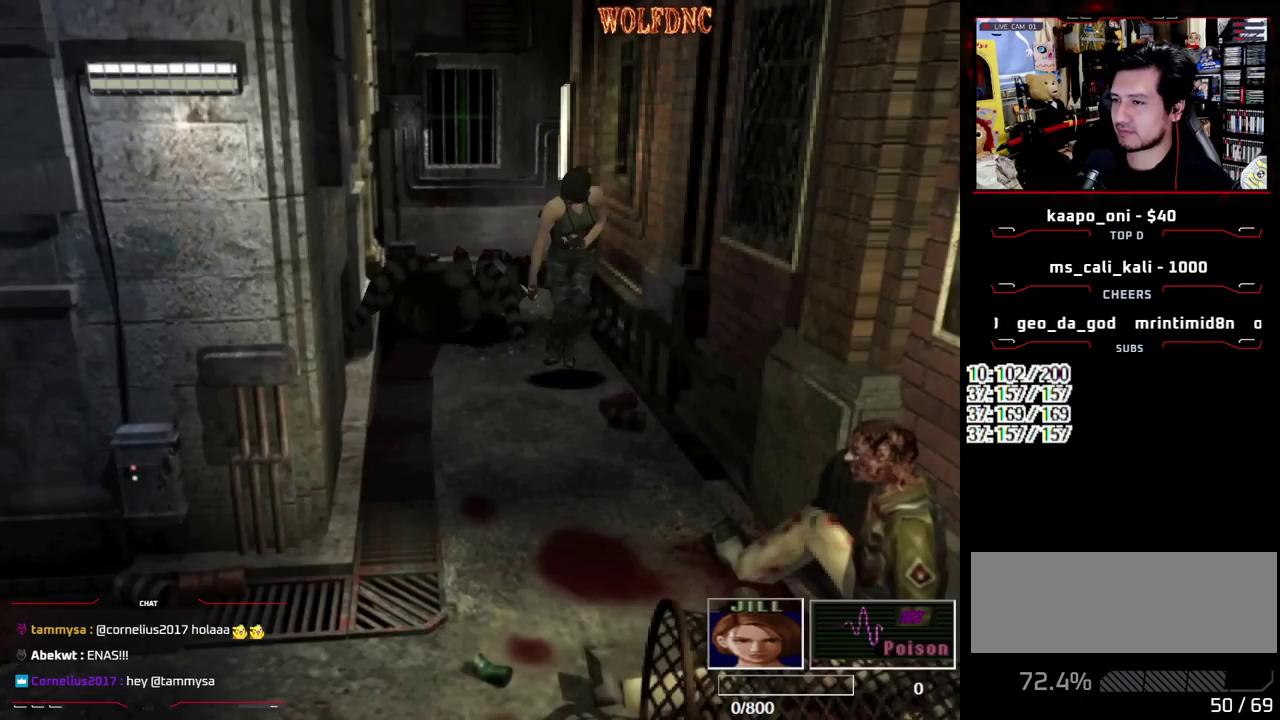
{"buttons": ["SQUARE", "DPAD_UP", "DPAD_LEFT"], "events": [[433, "DPAD_LEFT", "down"]]}
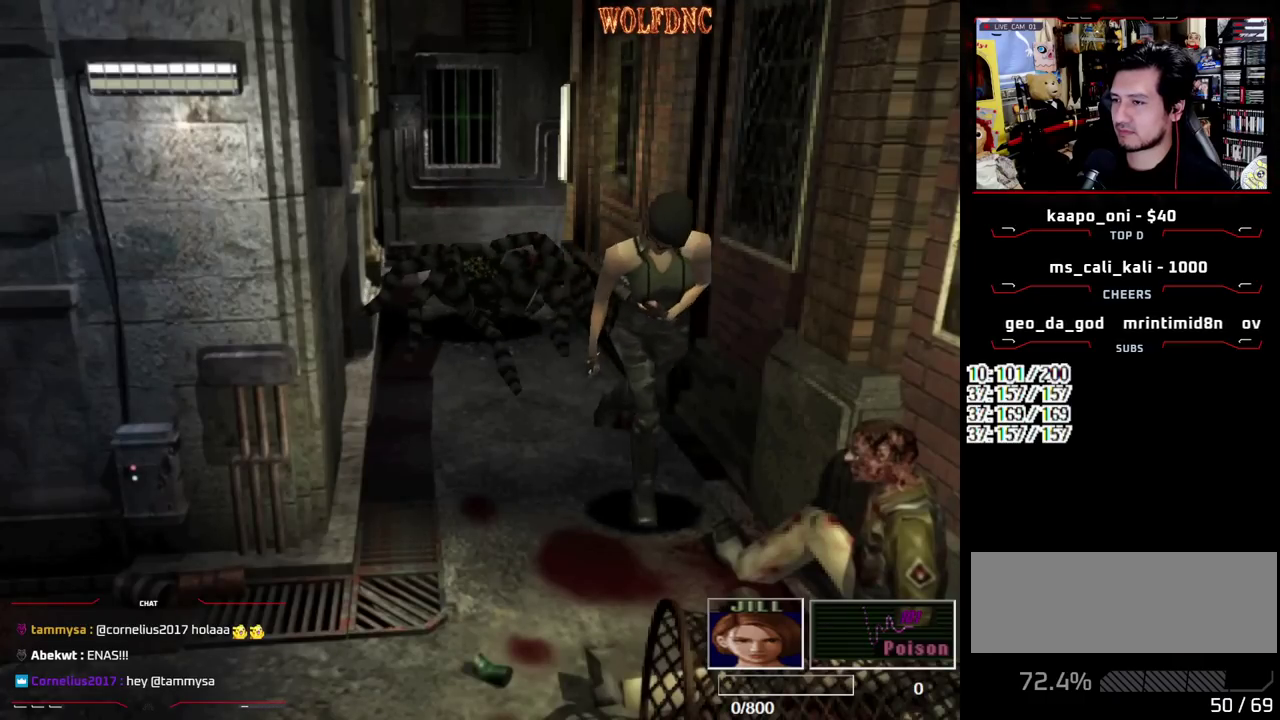
{"buttons": ["CROSS", "DPAD_UP", "DPAD_LEFT"], "events": [[267, "CROSS", "down"], [367, "SQUARE", "up"], [450, "CROSS", "up"], [500, "CROSS", "down"]]}
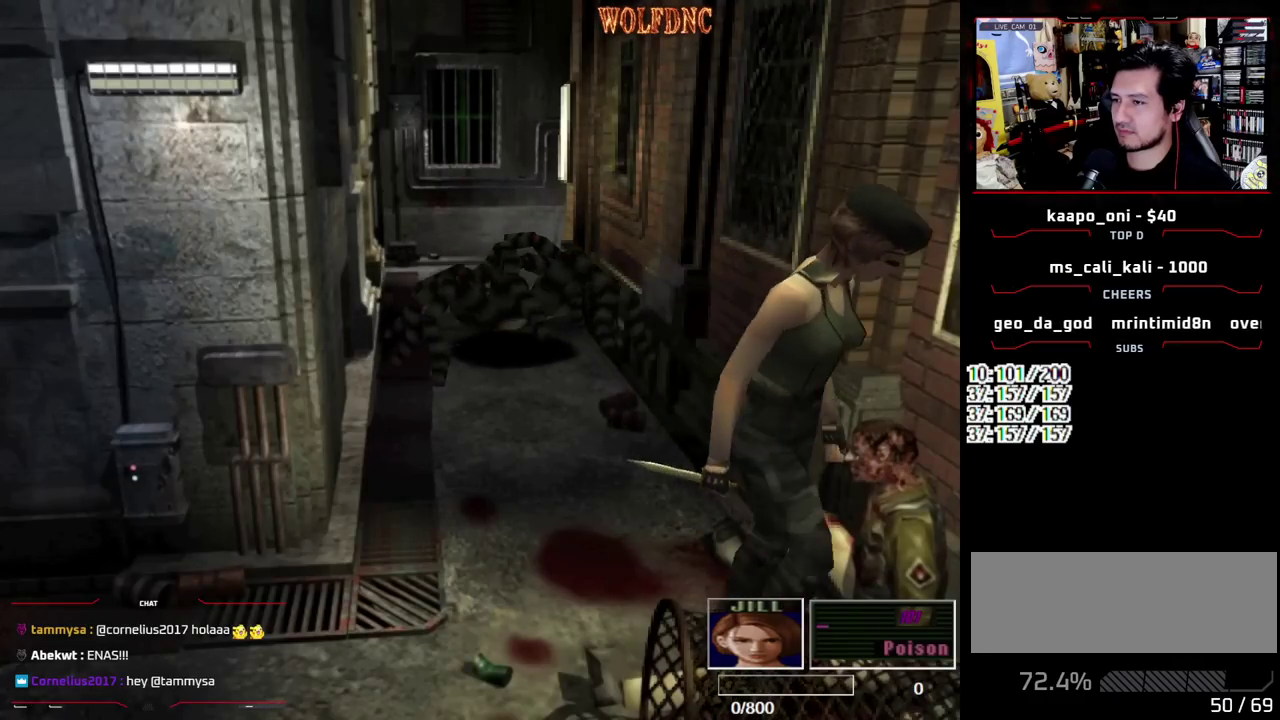
{"buttons": ["CROSS"], "events": [[183, "CROSS", "up"], [183, "DPAD_UP", "up"], [283, "CROSS", "down"], [333, "DPAD_LEFT", "up"]]}
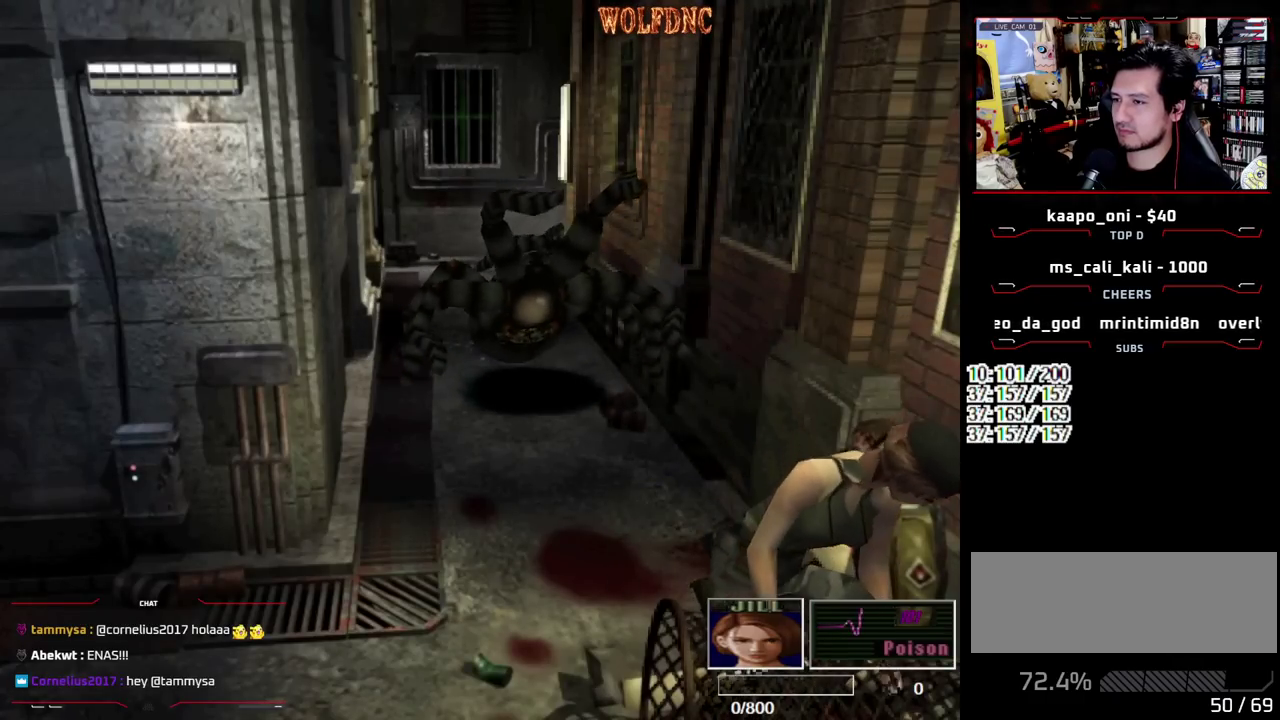
{"buttons": ["CROSS"], "events": [[67, "CROSS", "up"], [117, "CROSS", "down"], [200, "CROSS", "up"], [250, "CROSS", "down"], [300, "CROSS", "up"], [483, "CROSS", "down"]]}
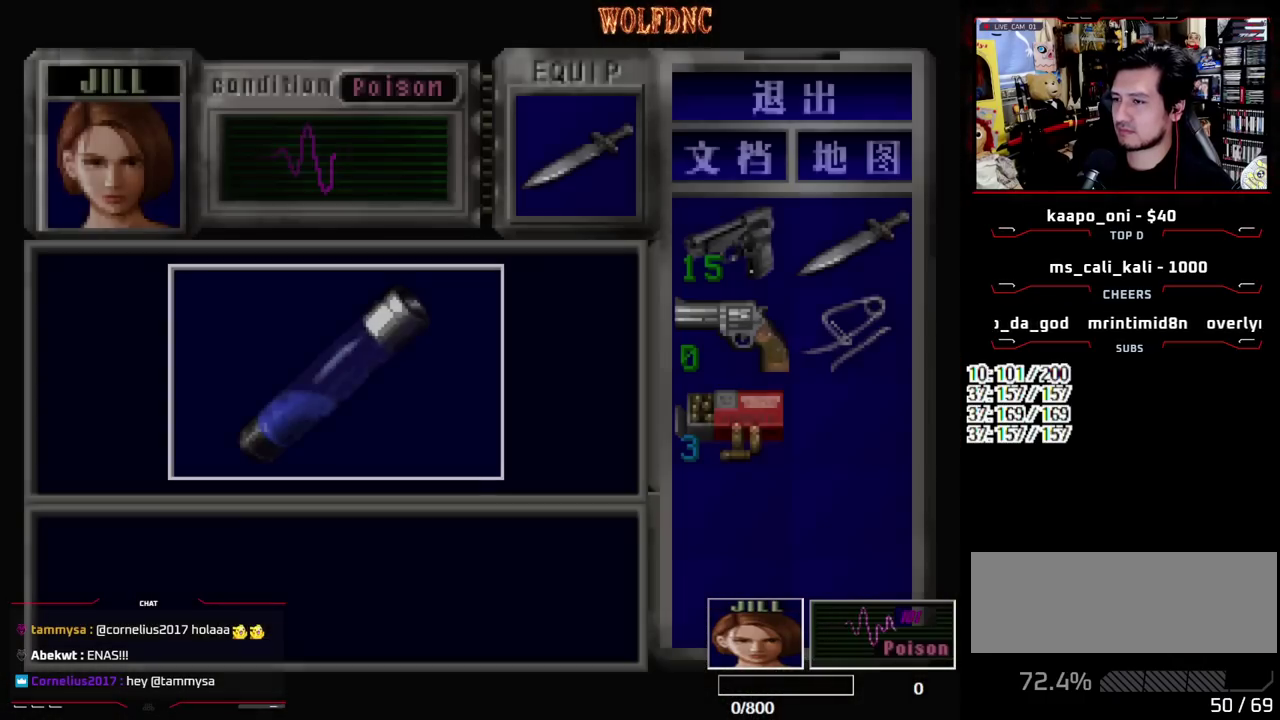
{"buttons": ["CROSS"], "events": [[450, "CROSS", "up"], [500, "CROSS", "down"]]}
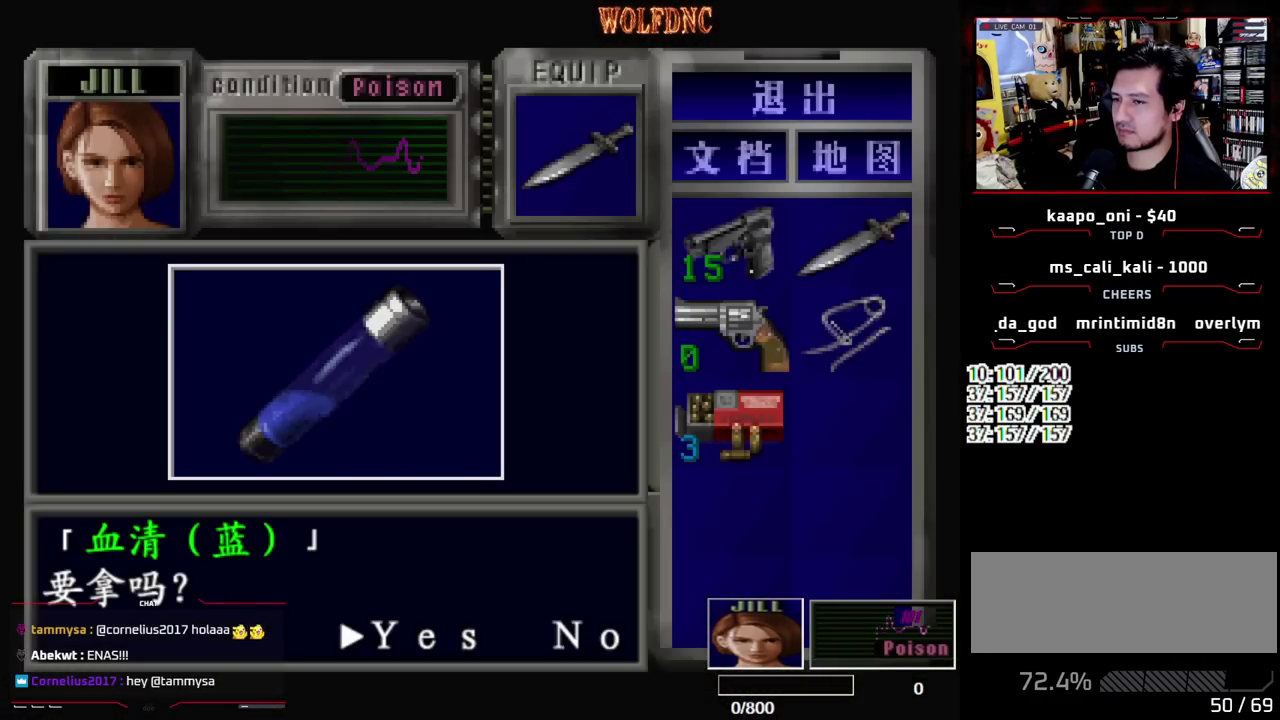
{"buttons": ["CROSS", "SQUARE", "DPAD_LEFT"], "events": [[233, "SQUARE", "down"], [383, "DPAD_LEFT", "down"], [383, "SQUARE", "up"], [467, "SQUARE", "down"]]}